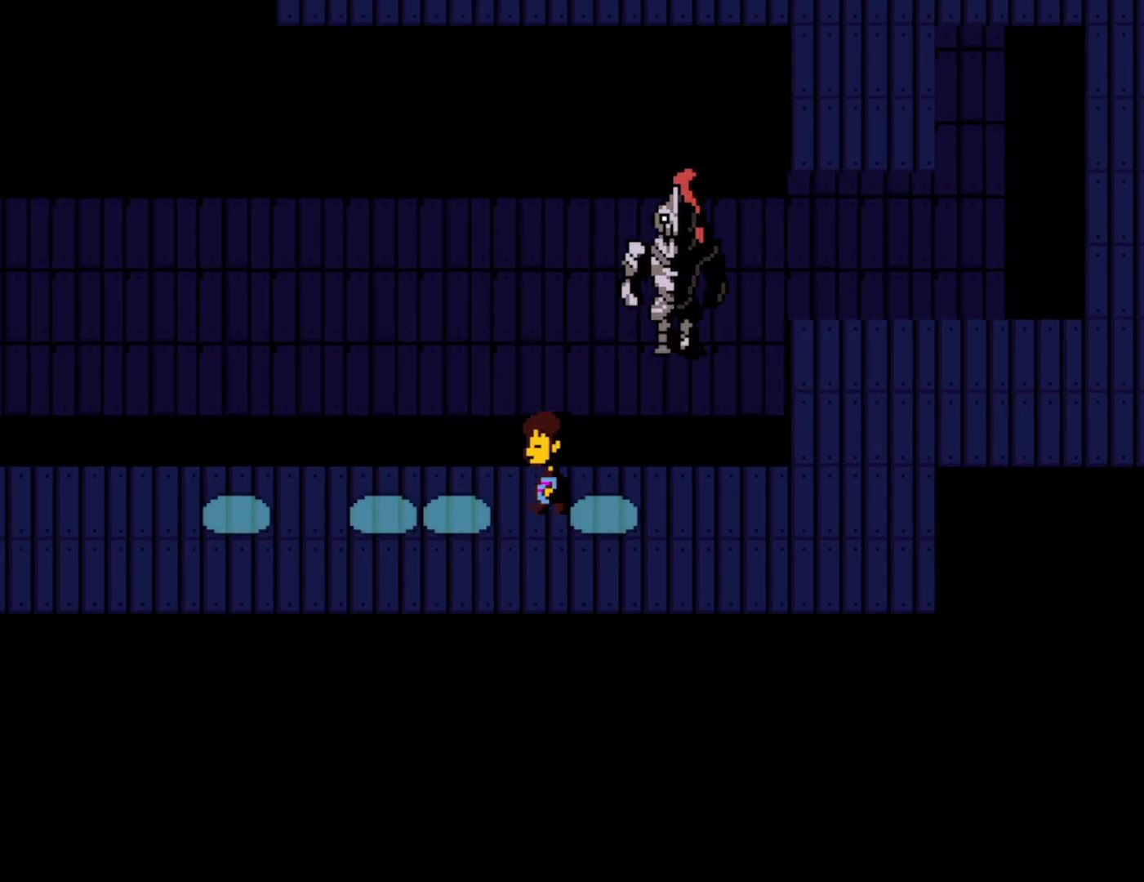
Gameplay with keyboard; each line is a JSON object with the keys held at the frame after it. "events" lists presses ("down") and releases ("up") of "c", "ctrl", "down", "left", "return", "right", "shift", "up", "x" and "z" between this image and that frame as [ms after this image, input, new state], when the widget could be followed in between. No other keys are recorded. Mouse input is not recorded.
{"keys": ["down", "left"], "events": [[167, "up", "up"], [267, "down", "down"]]}
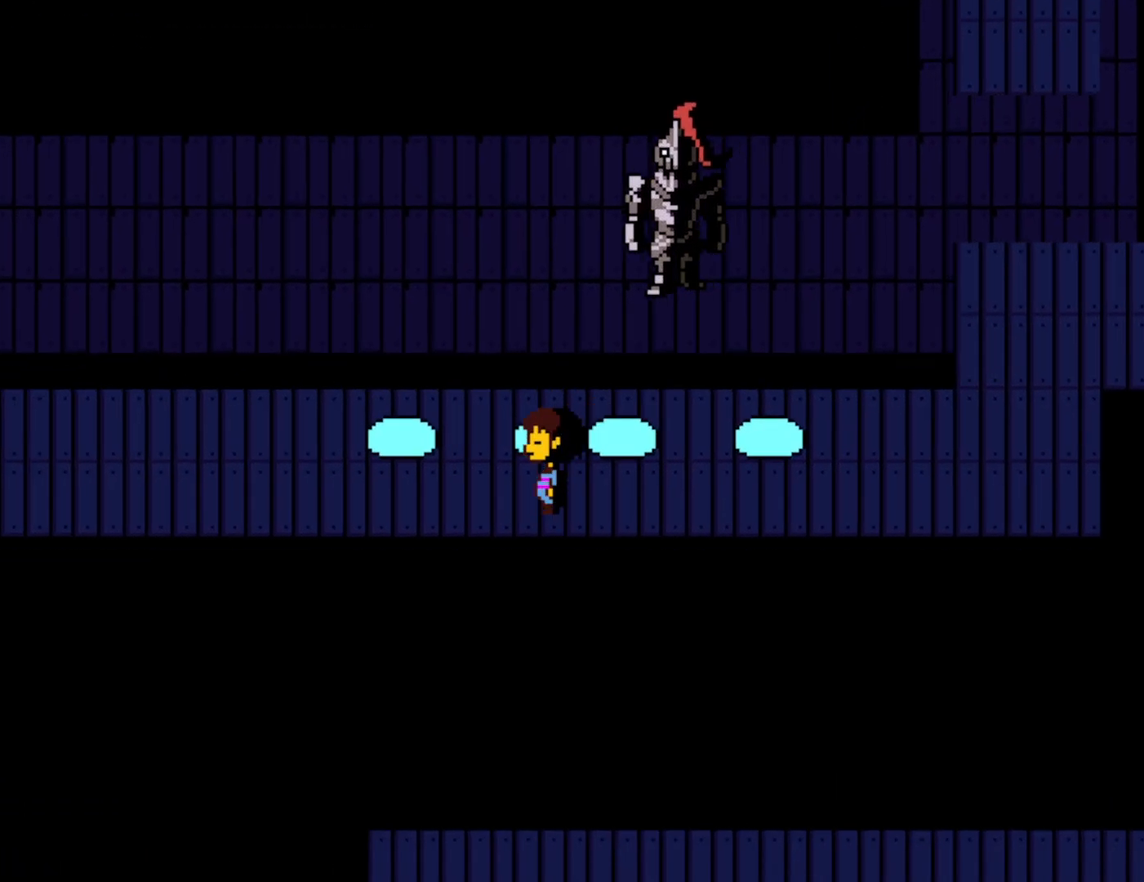
{"keys": ["down", "left"], "events": []}
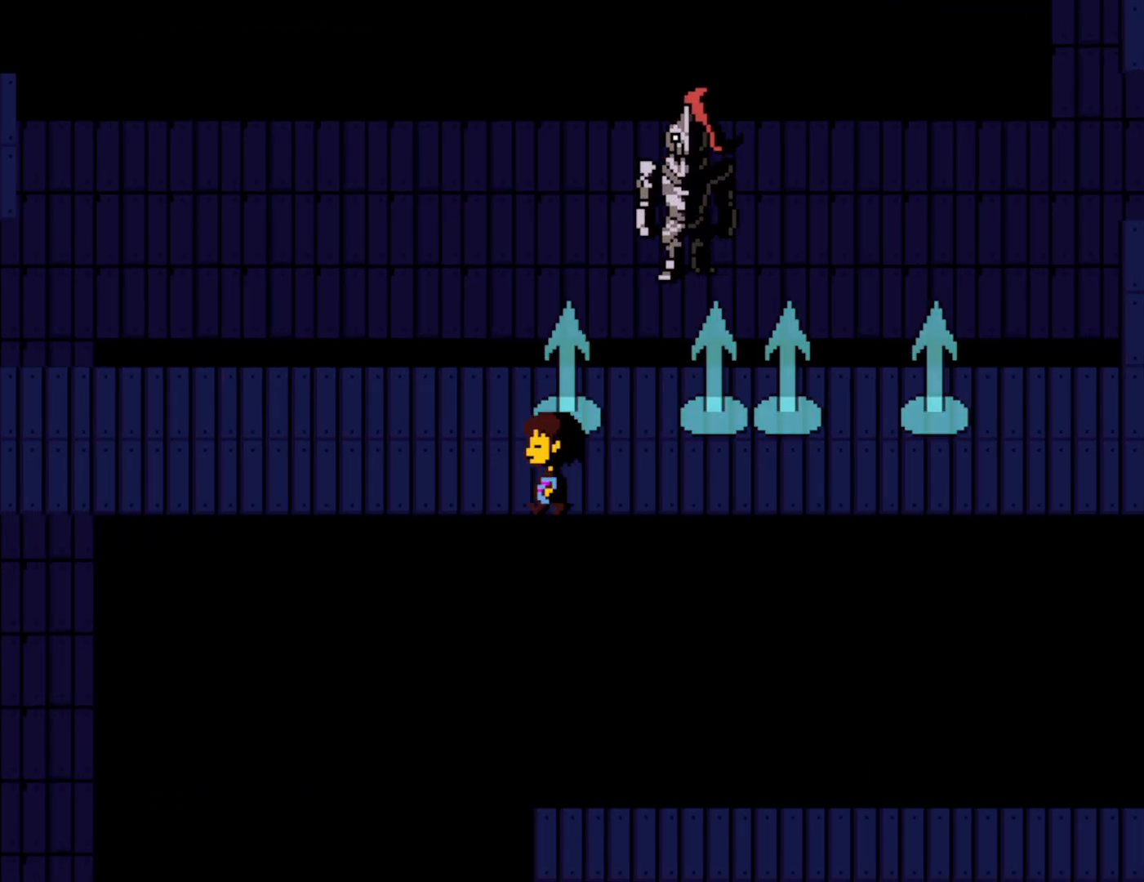
{"keys": ["down", "left"], "events": []}
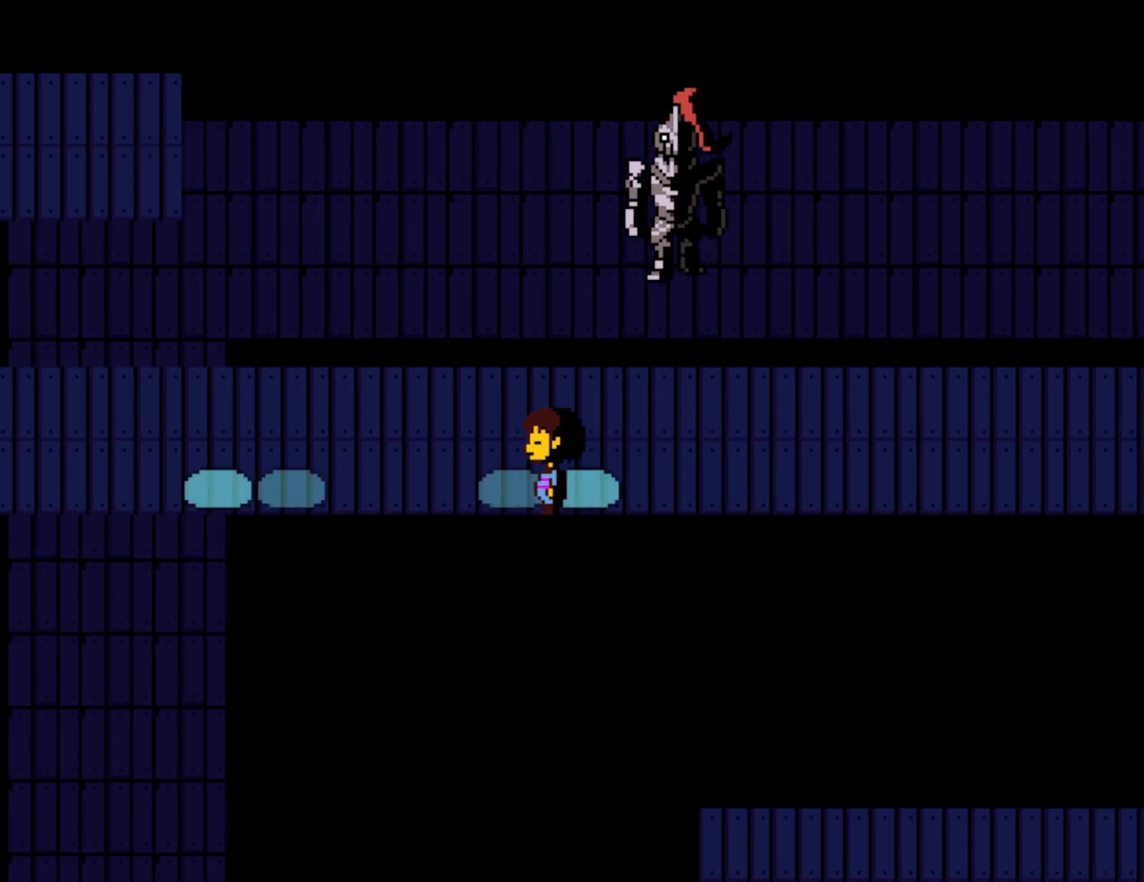
{"keys": ["left", "up"], "events": [[233, "down", "up"], [350, "up", "down"]]}
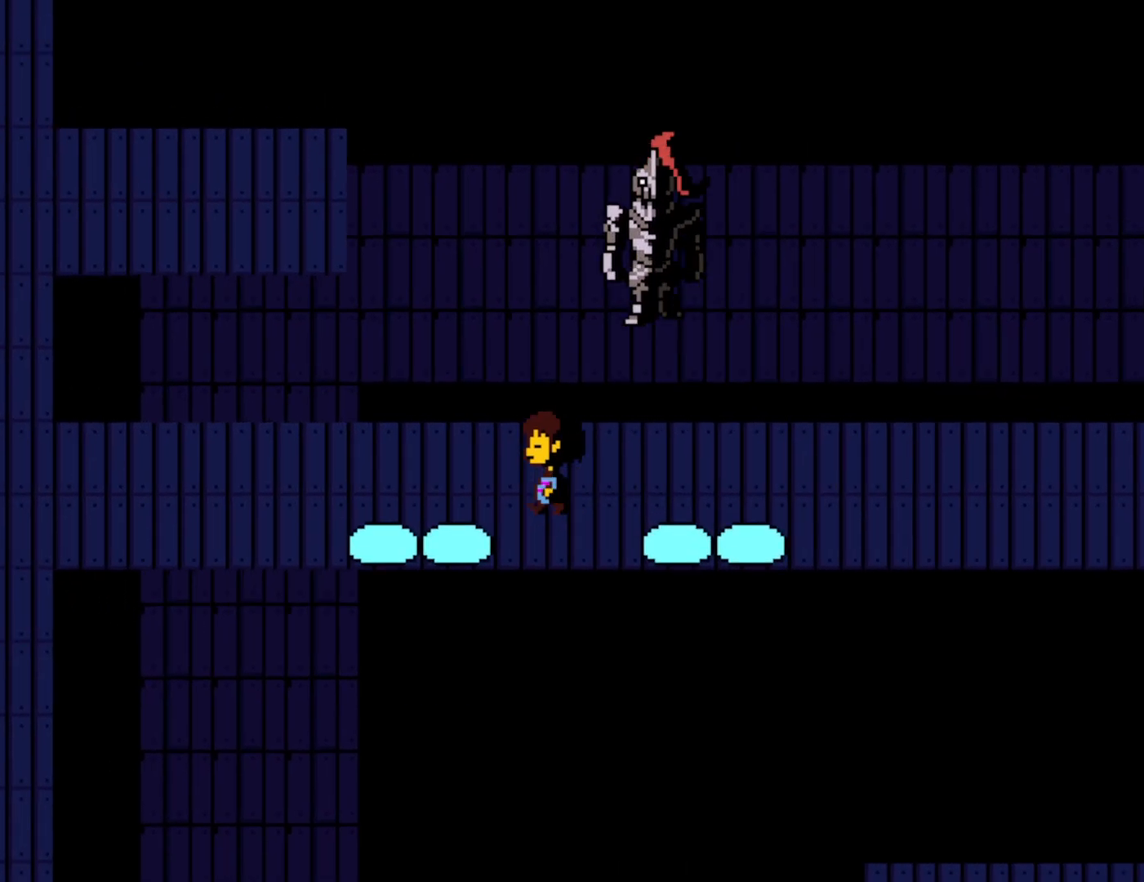
{"keys": ["left", "up"], "events": []}
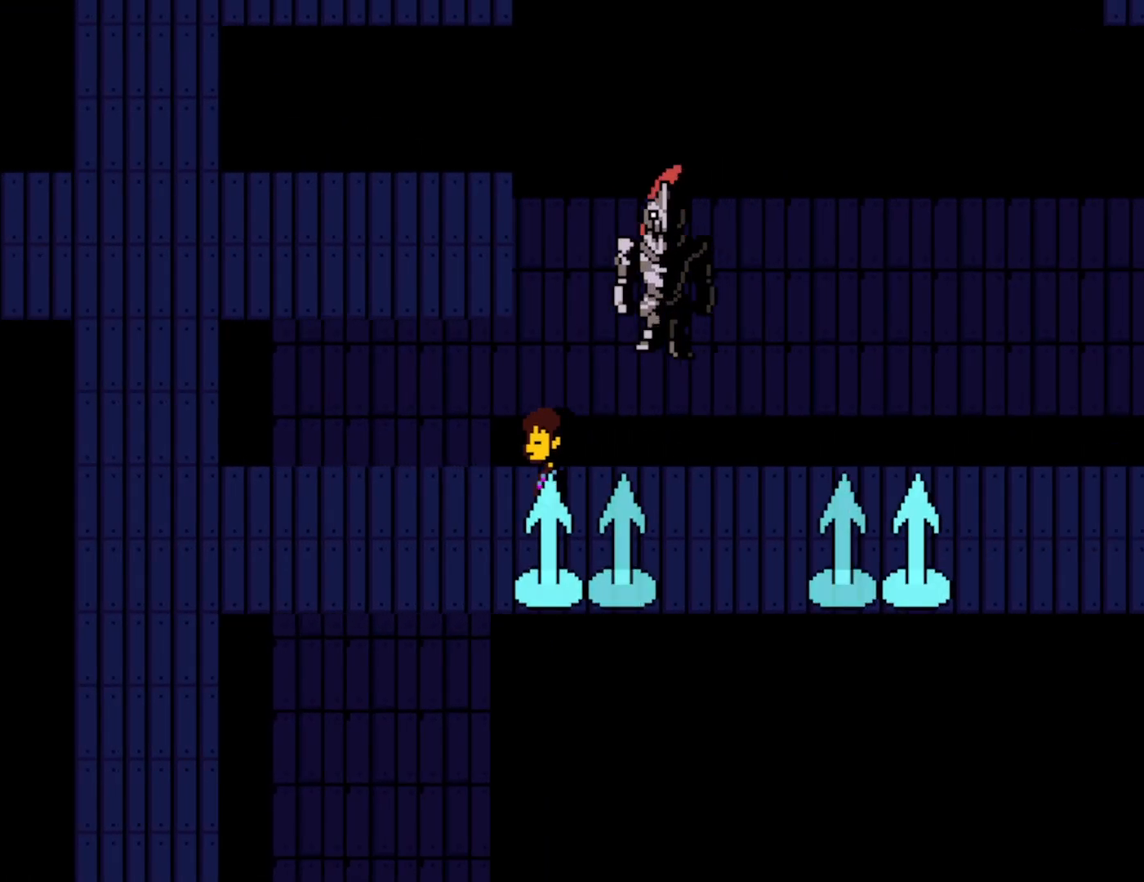
{"keys": ["left"], "events": [[433, "up", "up"]]}
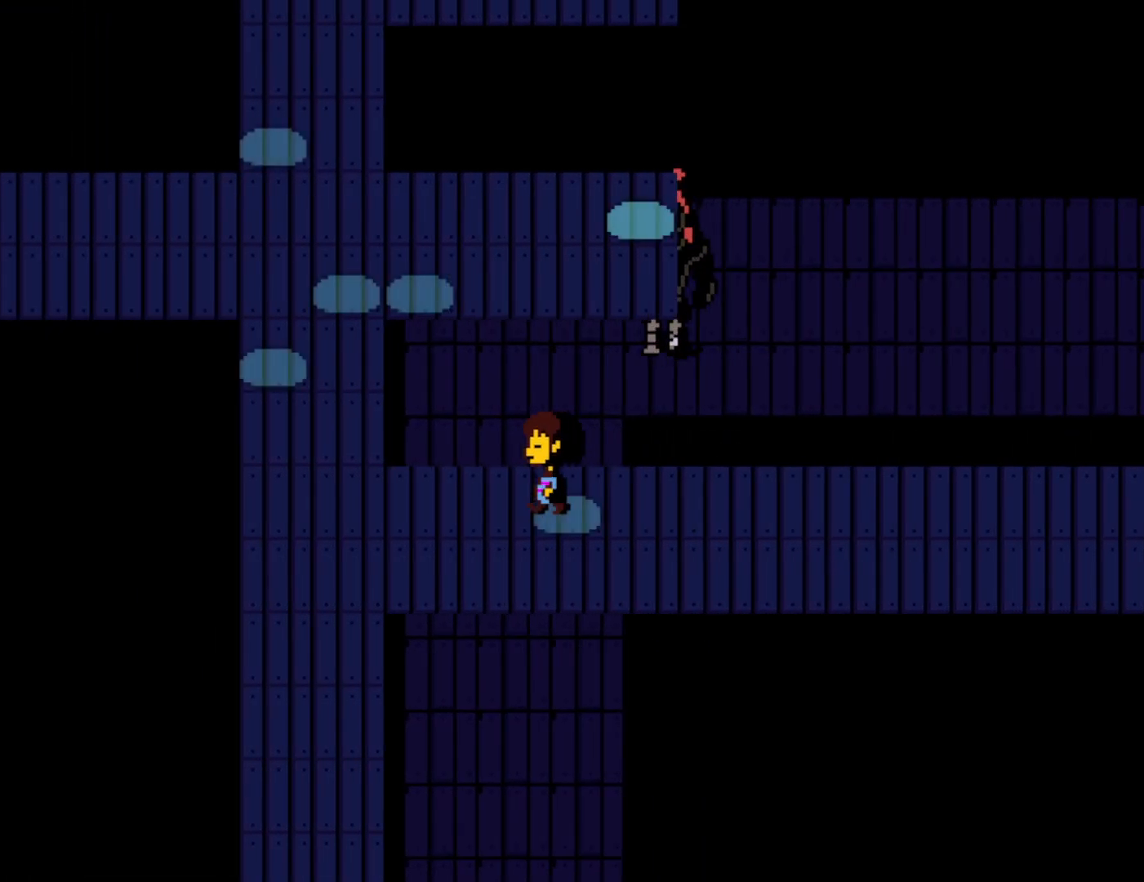
{"keys": ["down", "left"], "events": [[67, "down", "down"]]}
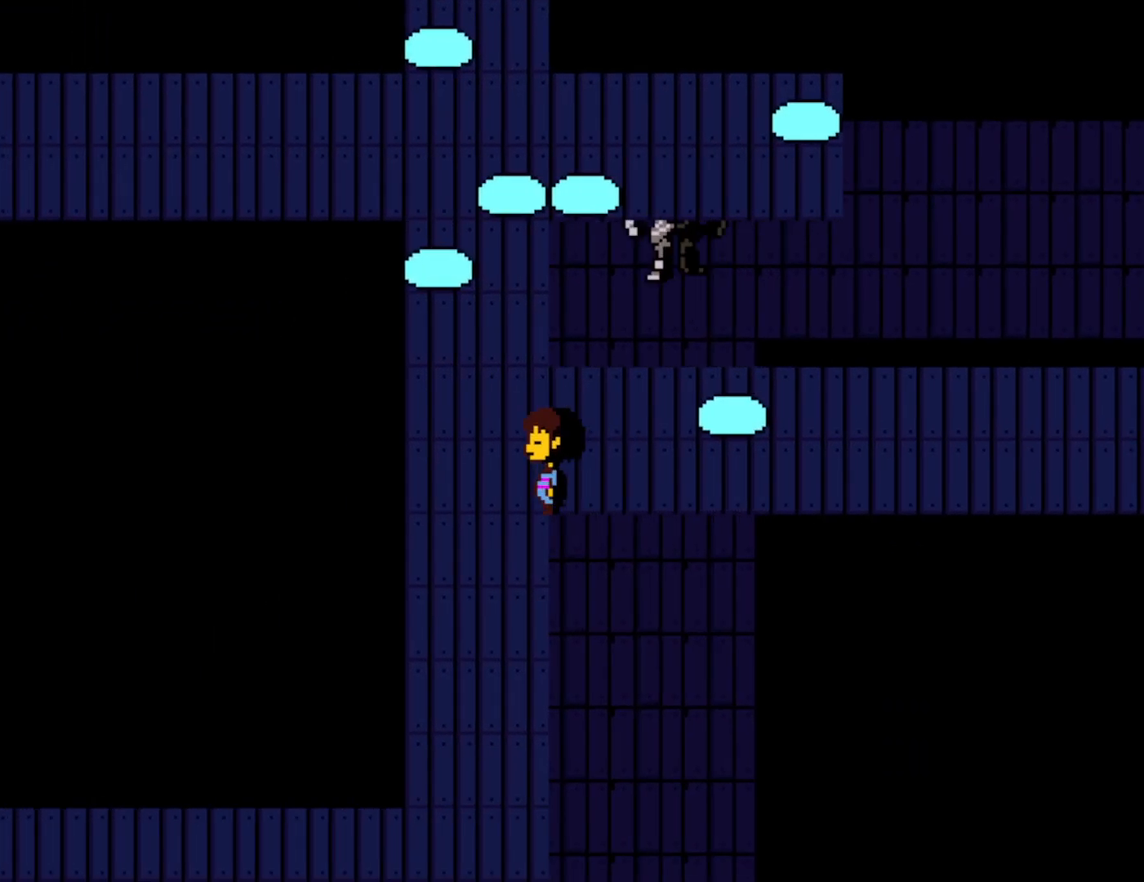
{"keys": ["down", "right"], "events": [[200, "left", "up"], [233, "right", "down"]]}
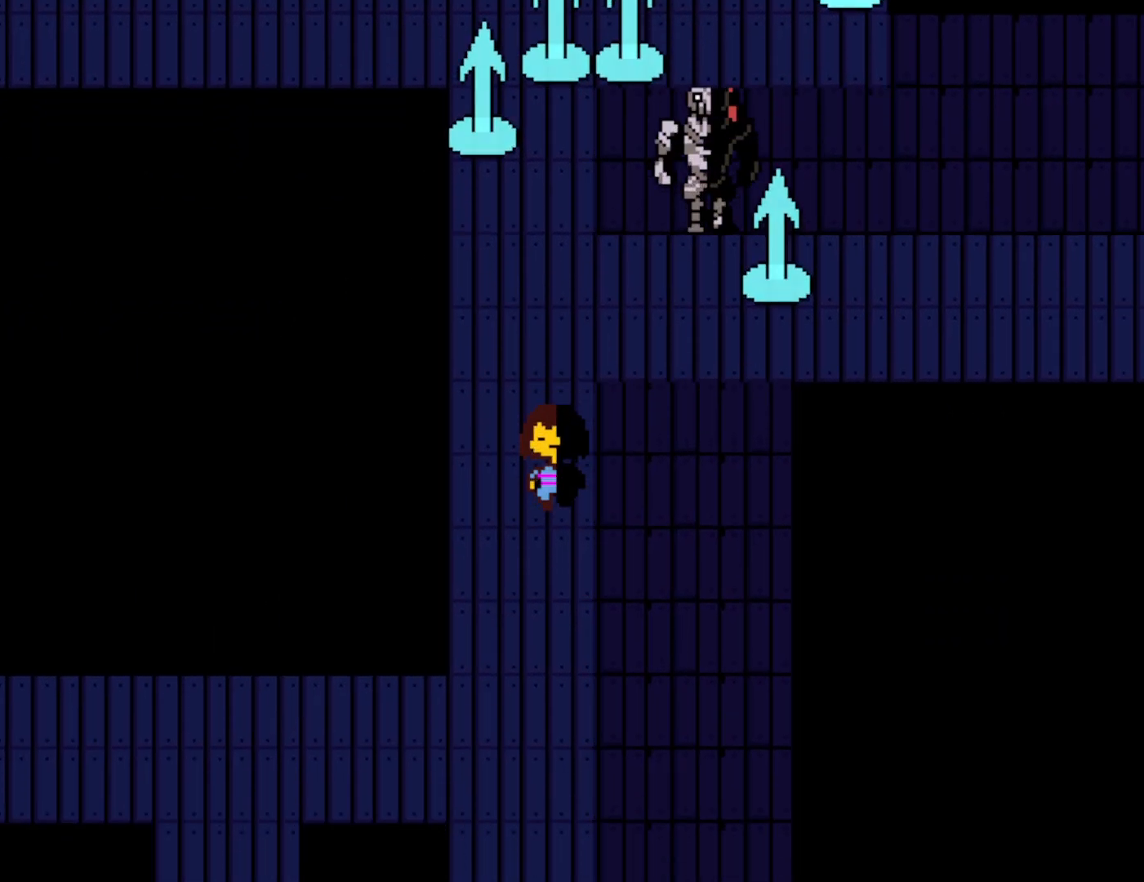
{"keys": ["down", "right"], "events": []}
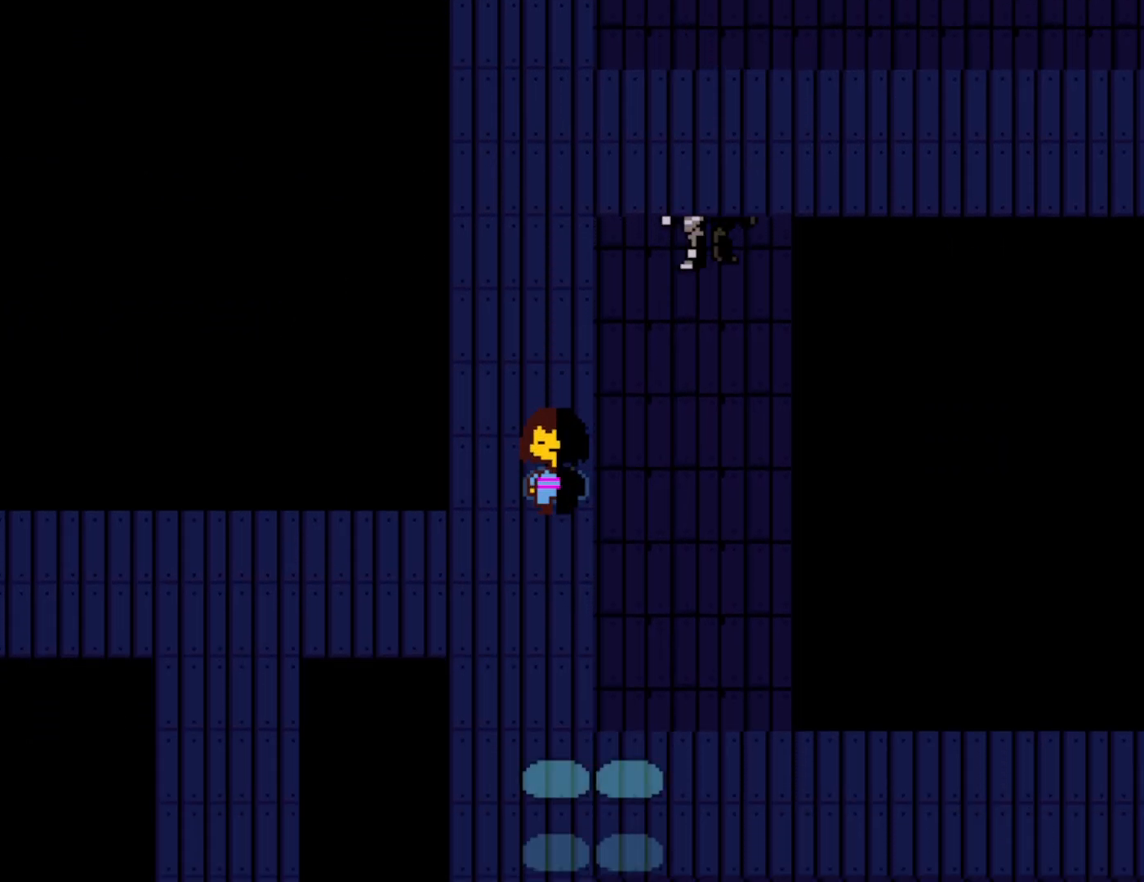
{"keys": ["down", "left", "right"], "events": [[350, "left", "down"]]}
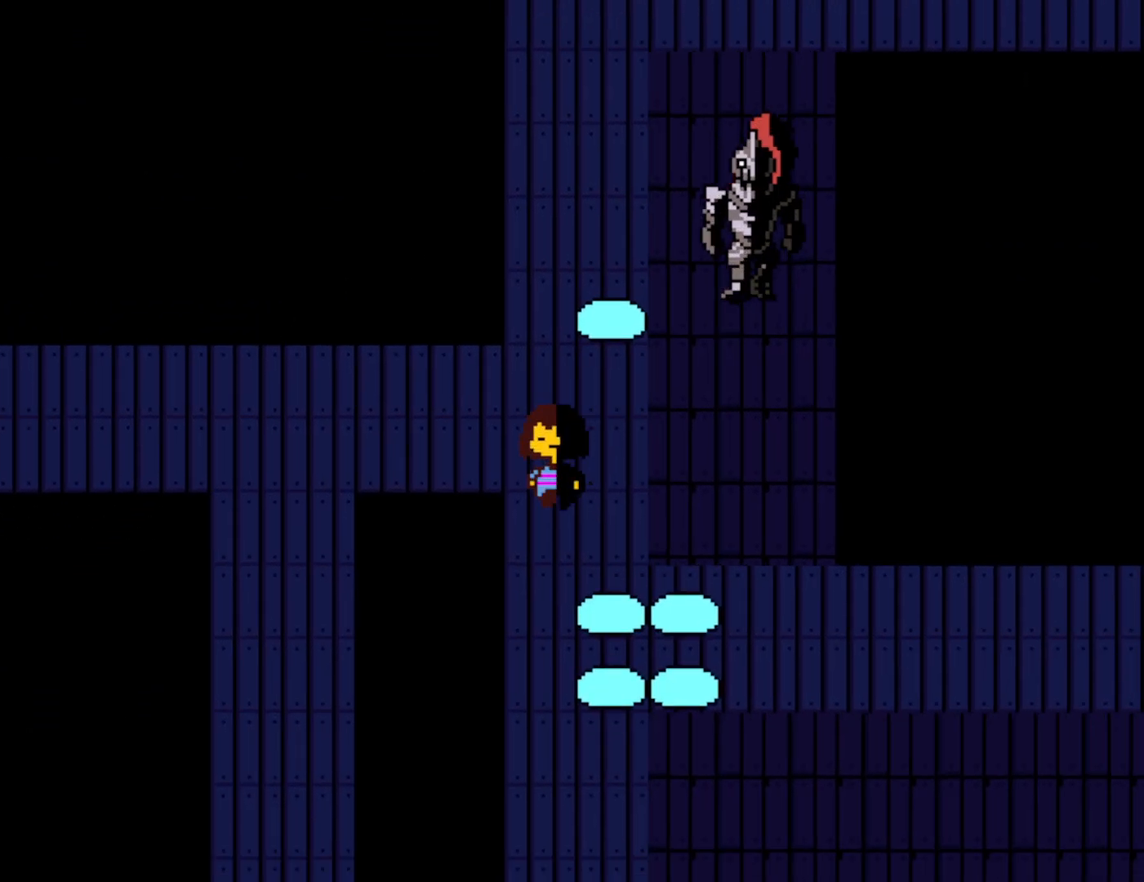
{"keys": ["down", "left"], "events": [[100, "right", "up"], [217, "right", "down"], [283, "right", "up"]]}
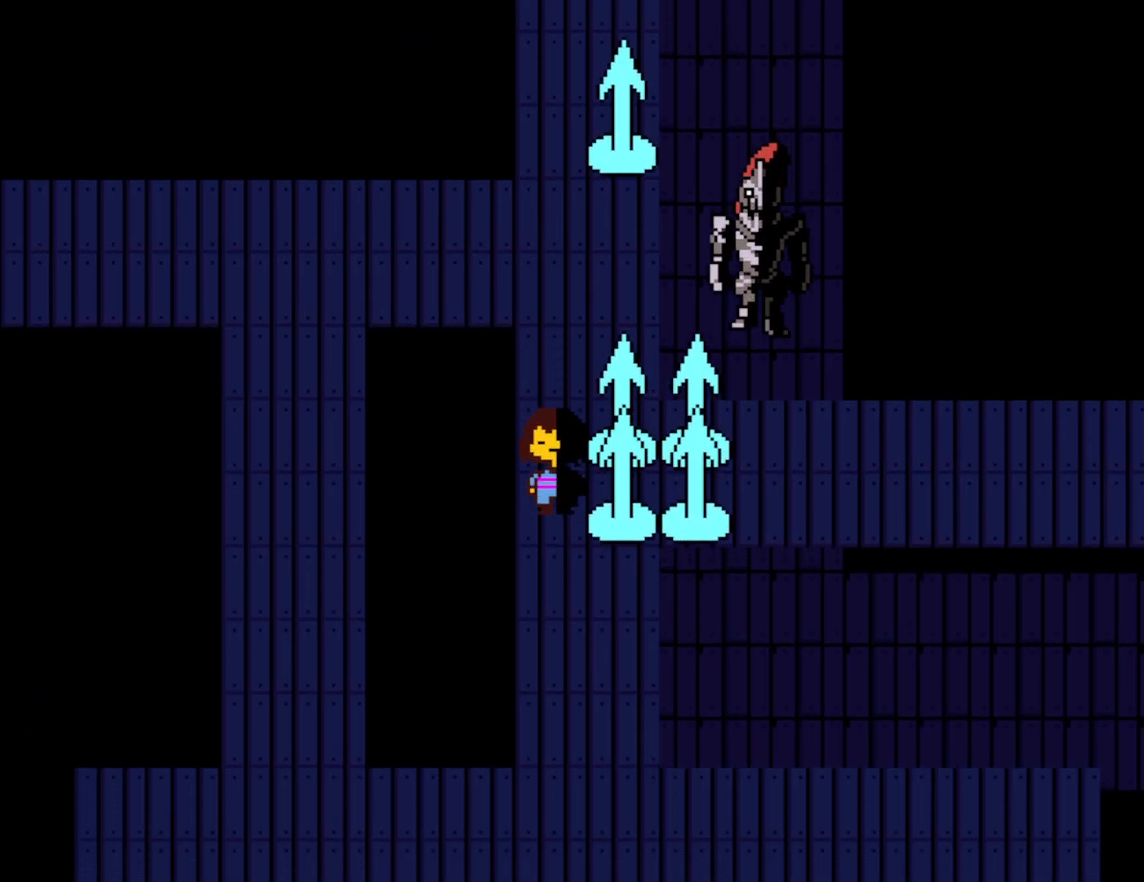
{"keys": ["down", "left"], "events": []}
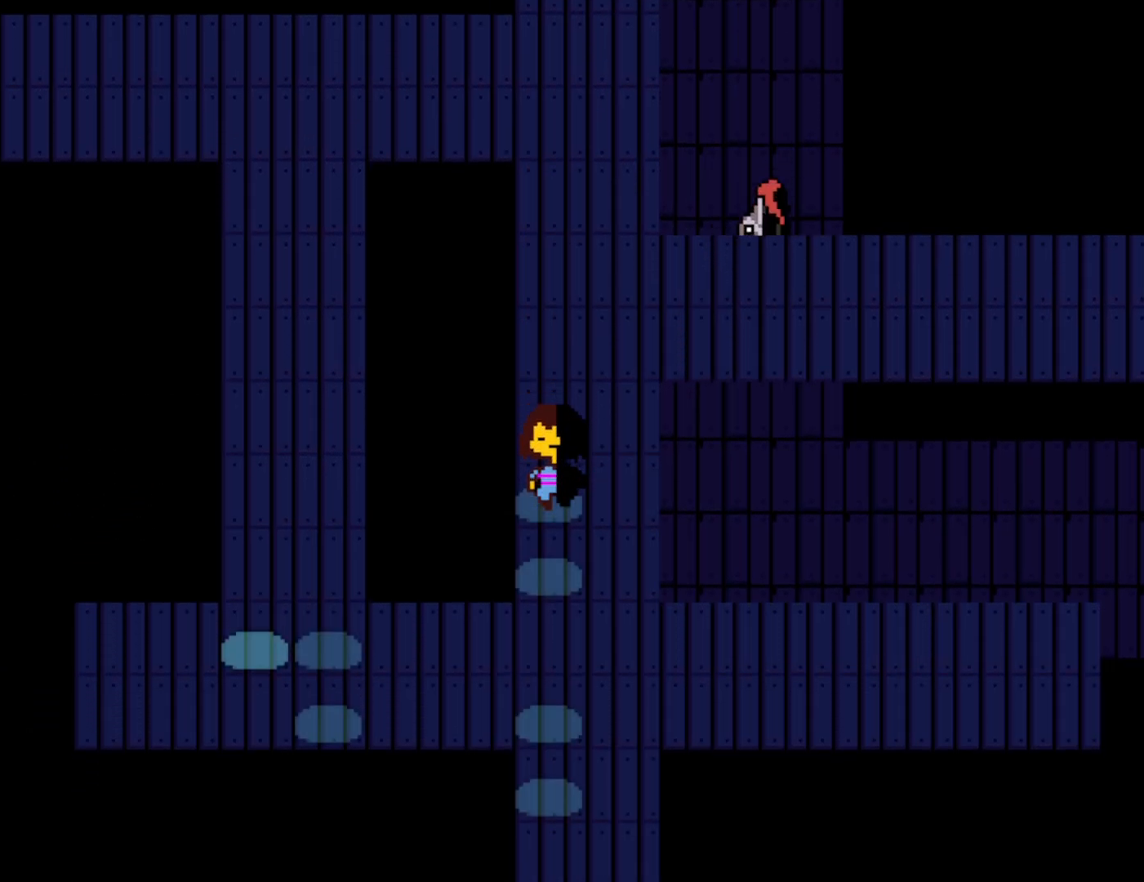
{"keys": ["down", "right"], "events": [[233, "right", "down"], [250, "left", "up"]]}
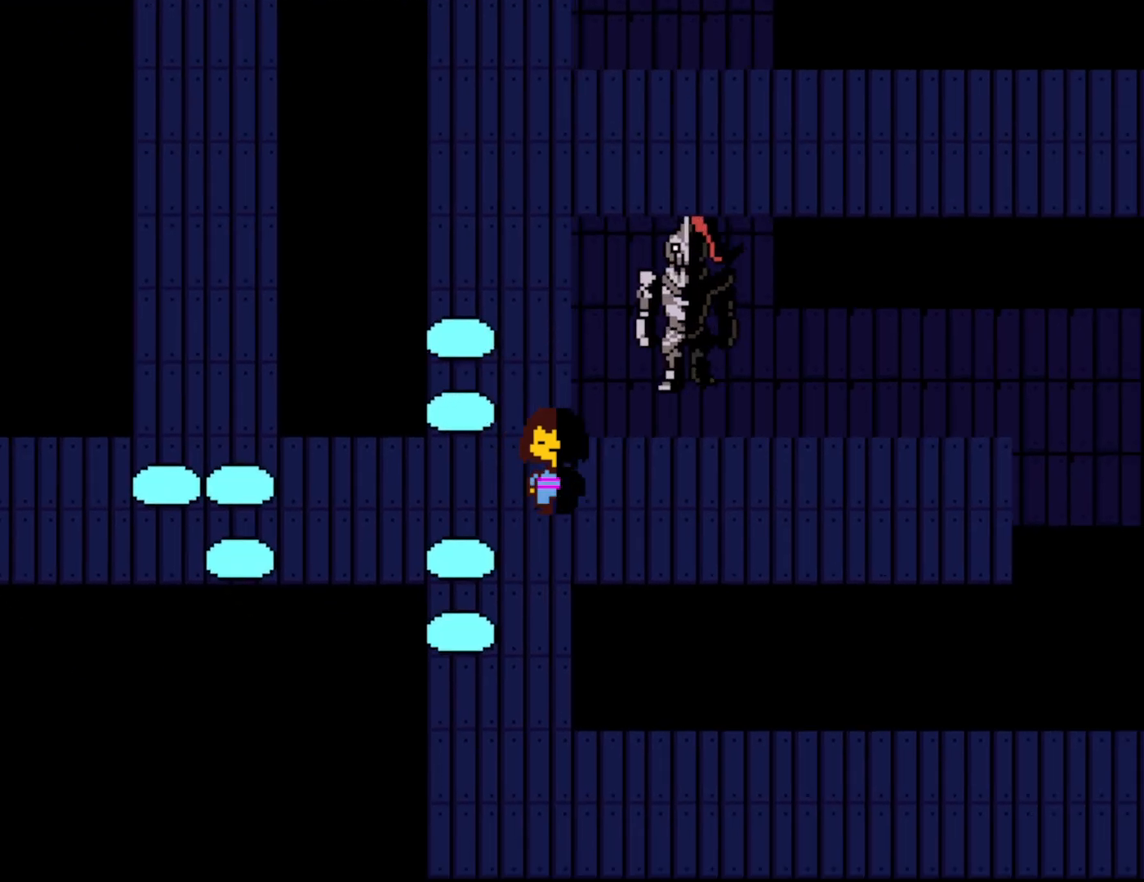
{"keys": ["down", "right"], "events": [[50, "left", "down"], [50, "right", "up"], [250, "left", "up"], [367, "right", "down"]]}
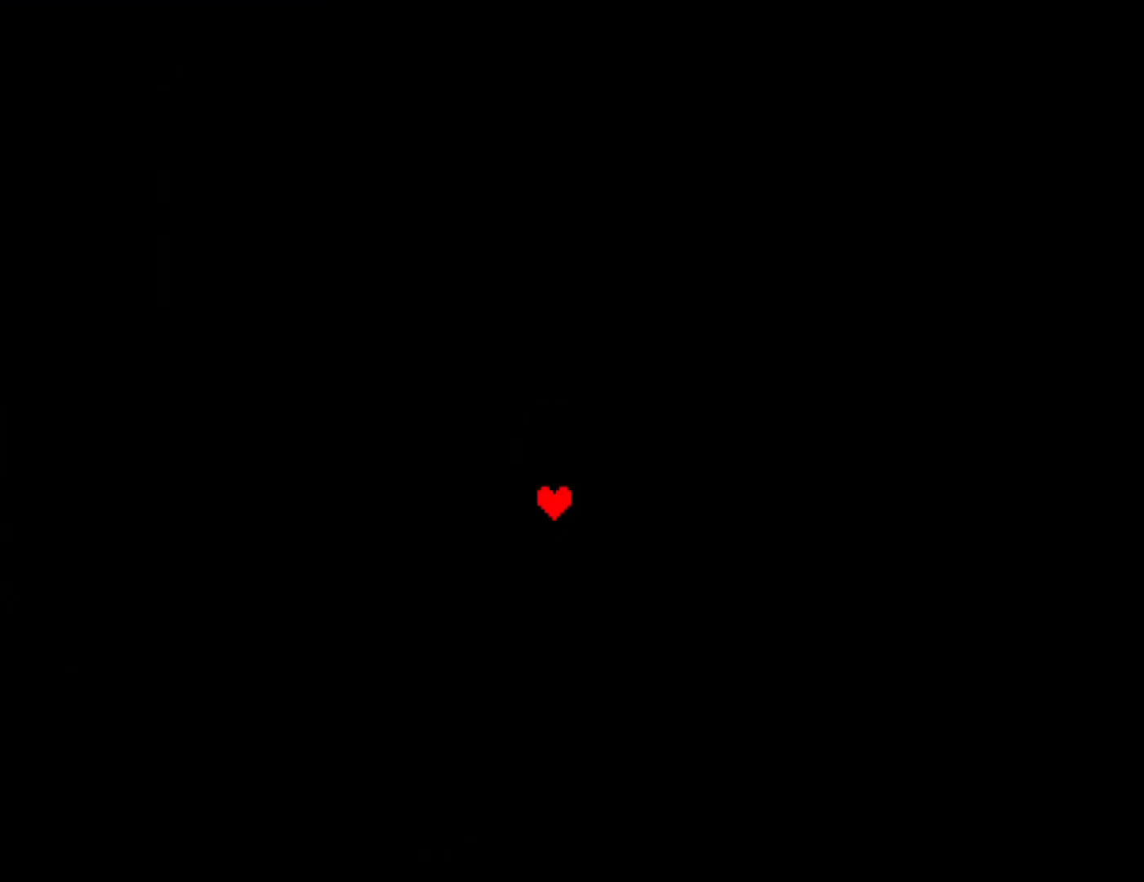
{"keys": ["down", "right"], "events": []}
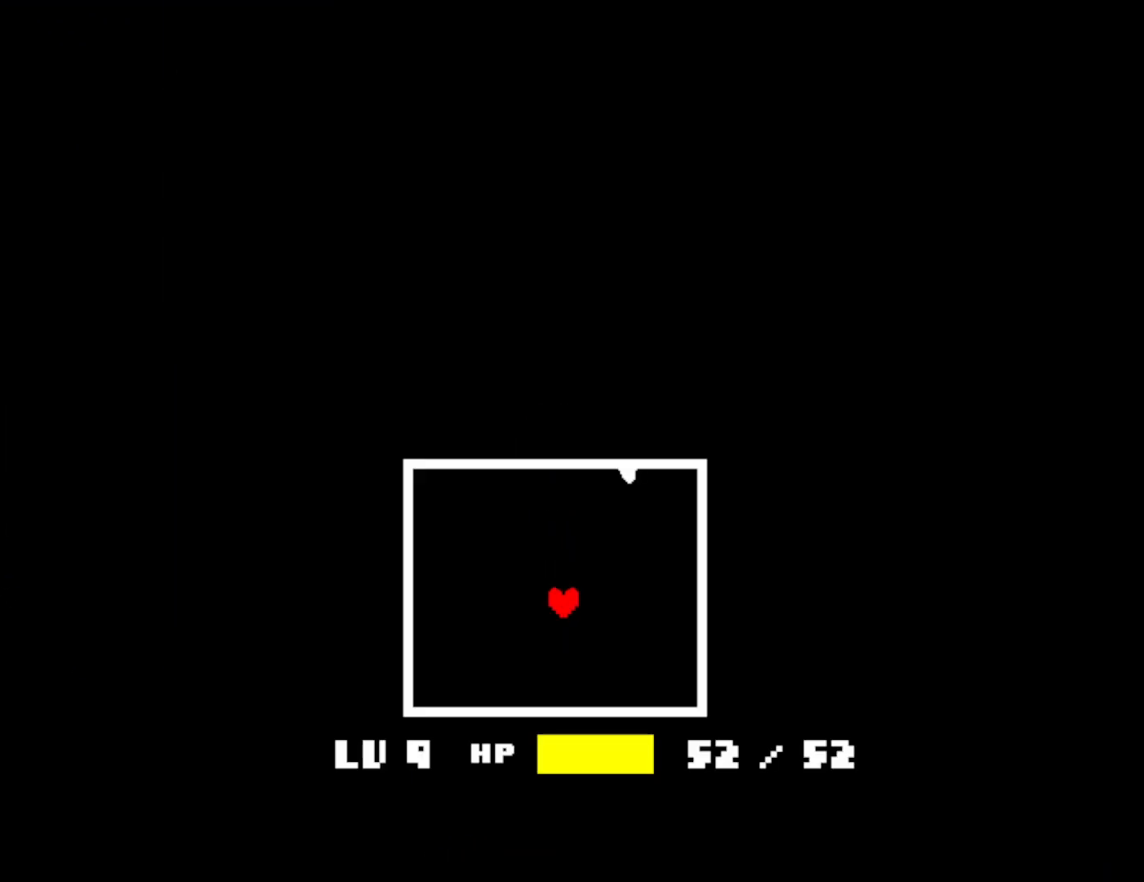
{"keys": ["down", "left"], "events": [[183, "left", "down"], [233, "right", "up"]]}
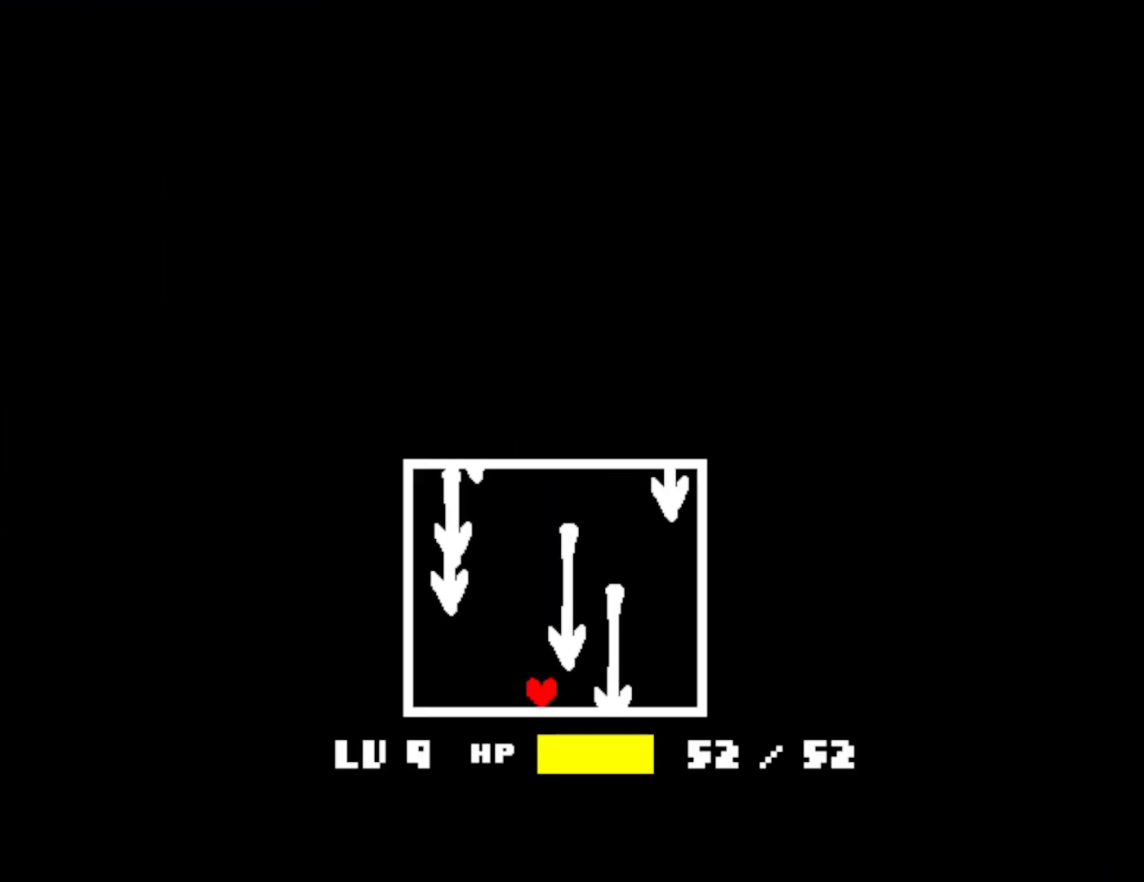
{"keys": ["down", "left", "right"], "events": [[83, "right", "down"], [117, "left", "up"], [500, "left", "down"]]}
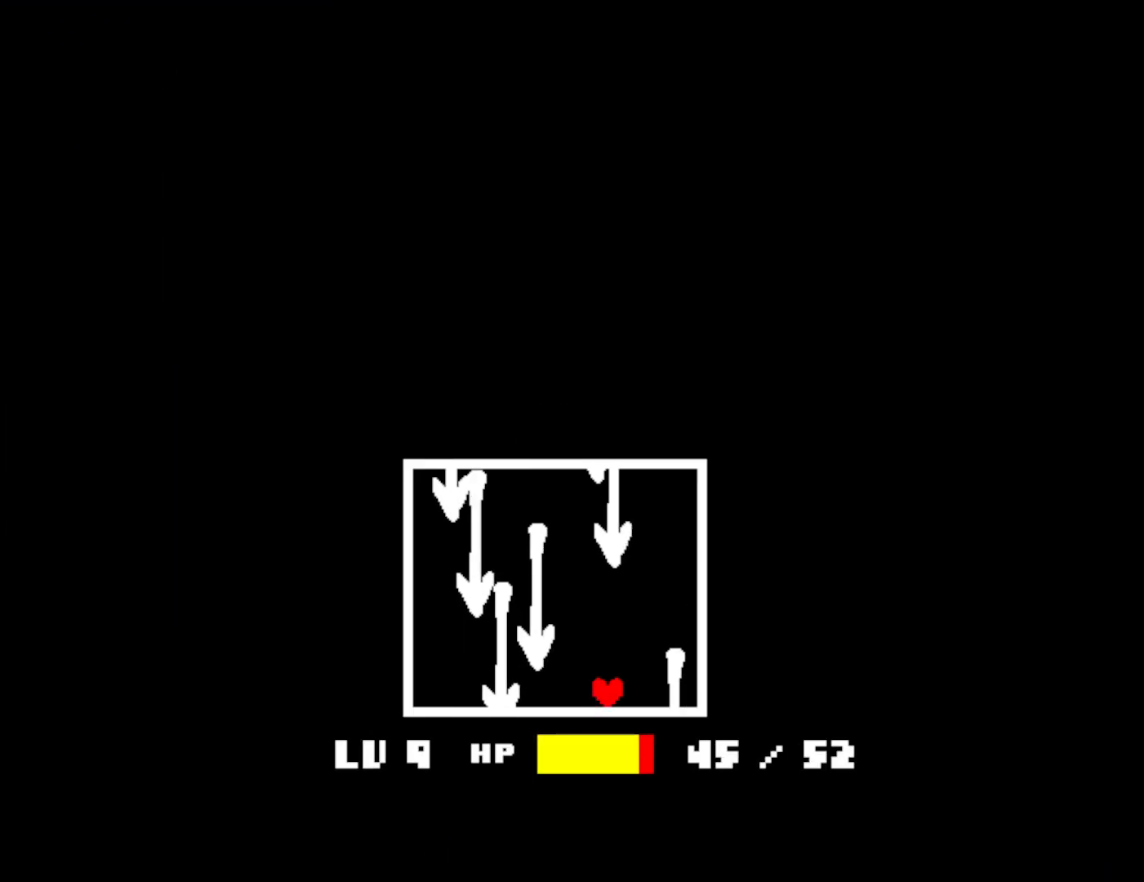
{"keys": ["down", "right"], "events": [[100, "left", "up"]]}
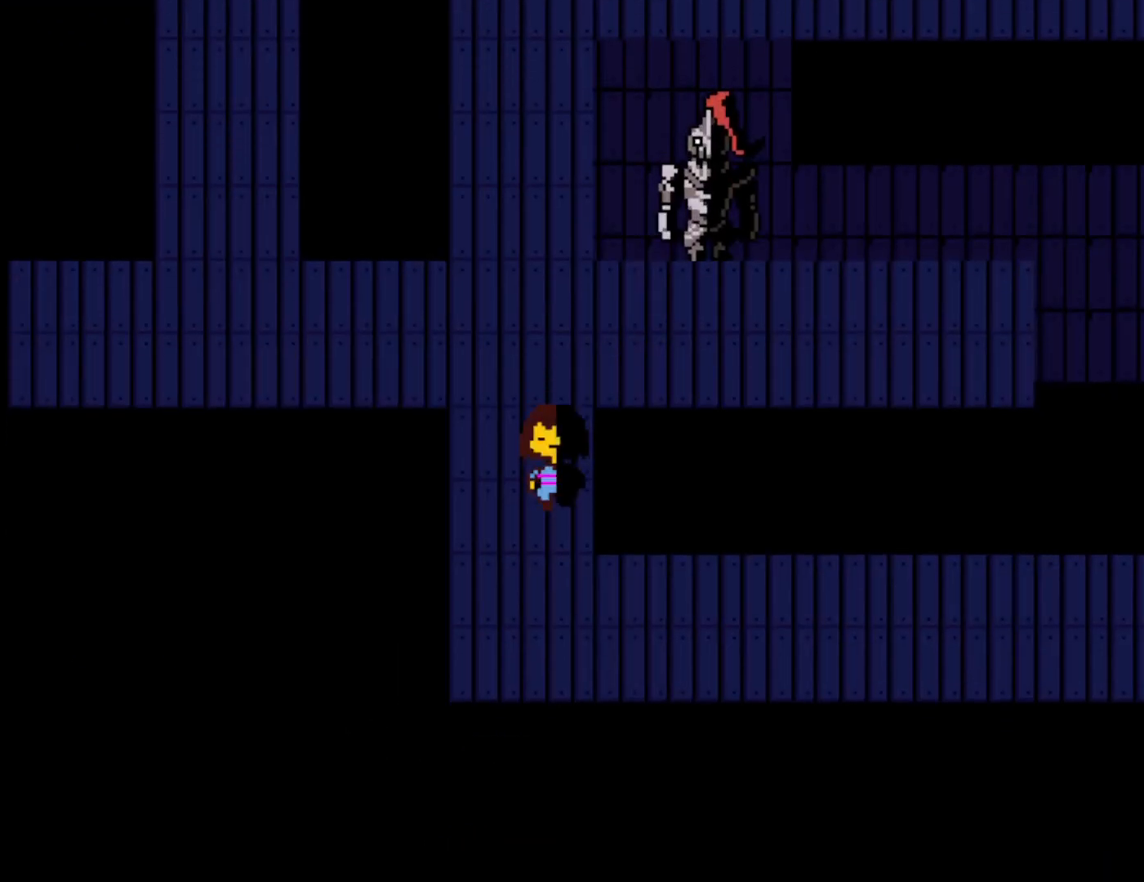
{"keys": ["down", "right"], "events": []}
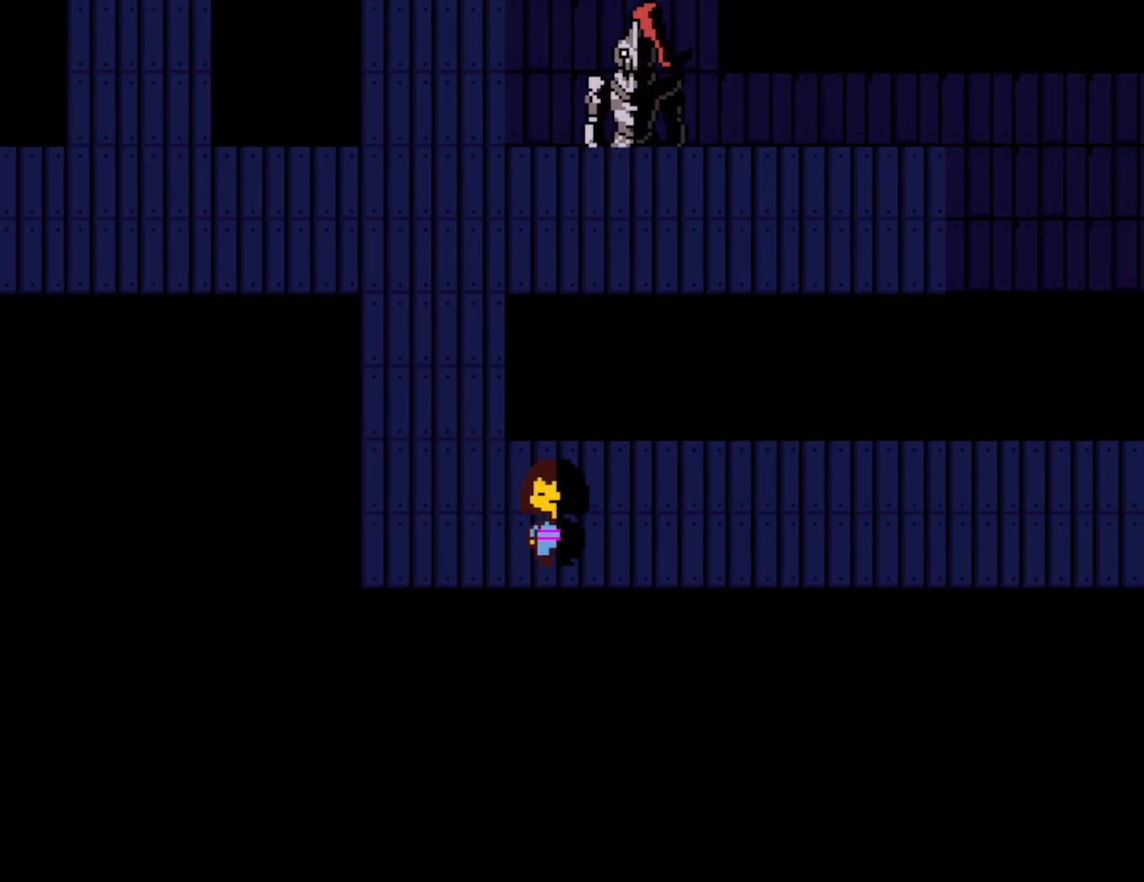
{"keys": ["down", "right"], "events": []}
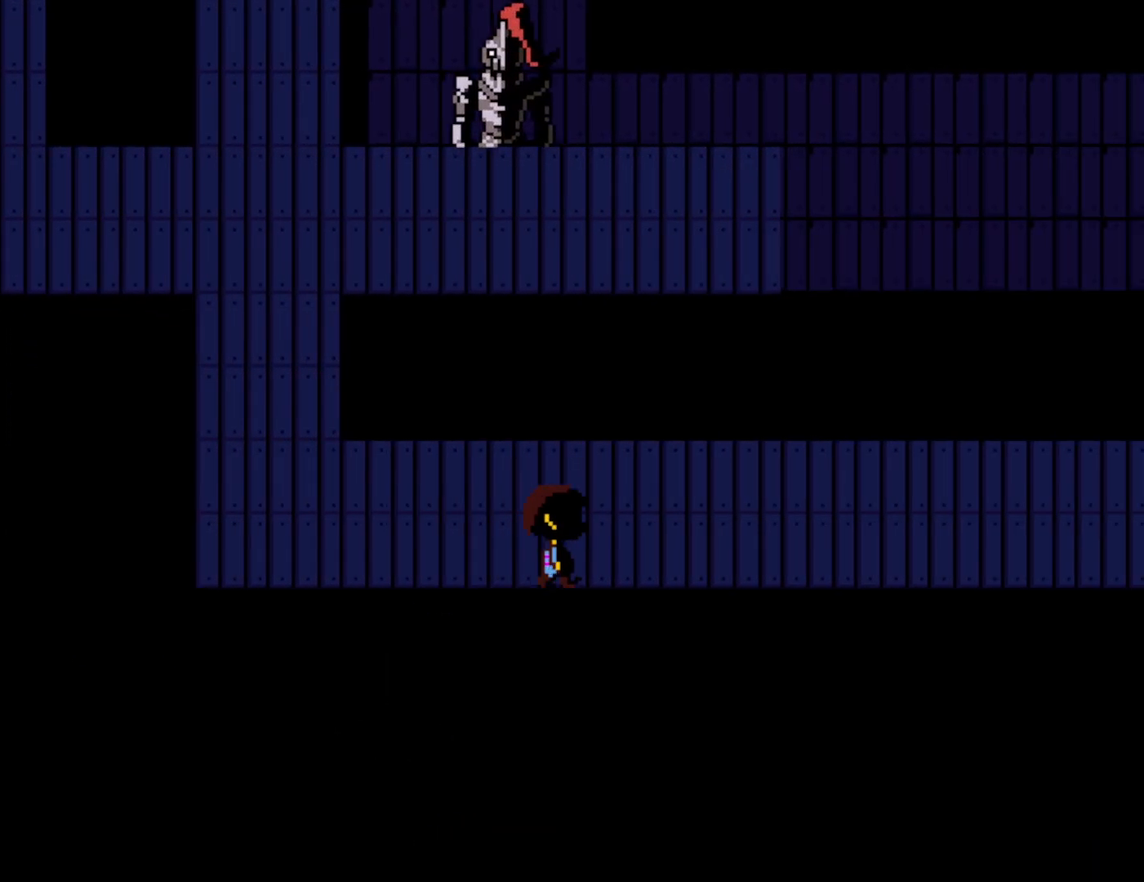
{"keys": ["down", "right"], "events": []}
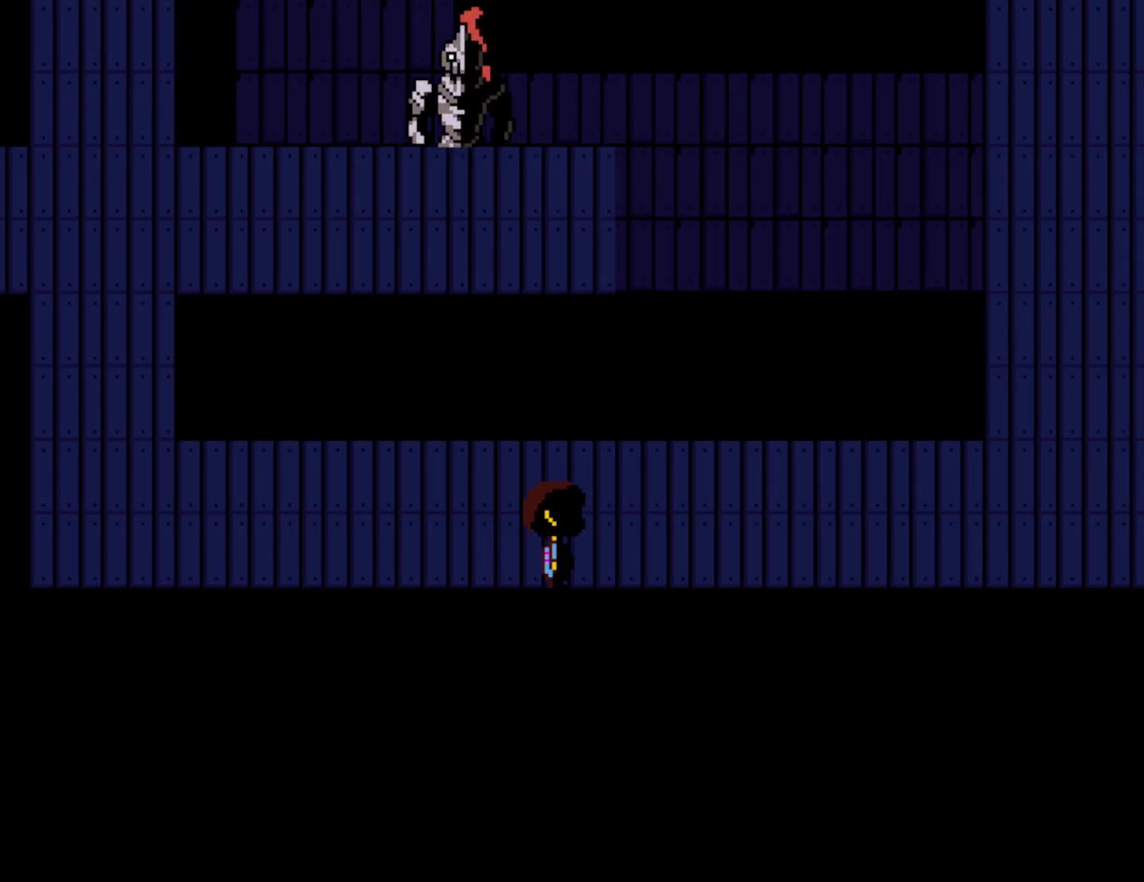
{"keys": ["down", "right"], "events": []}
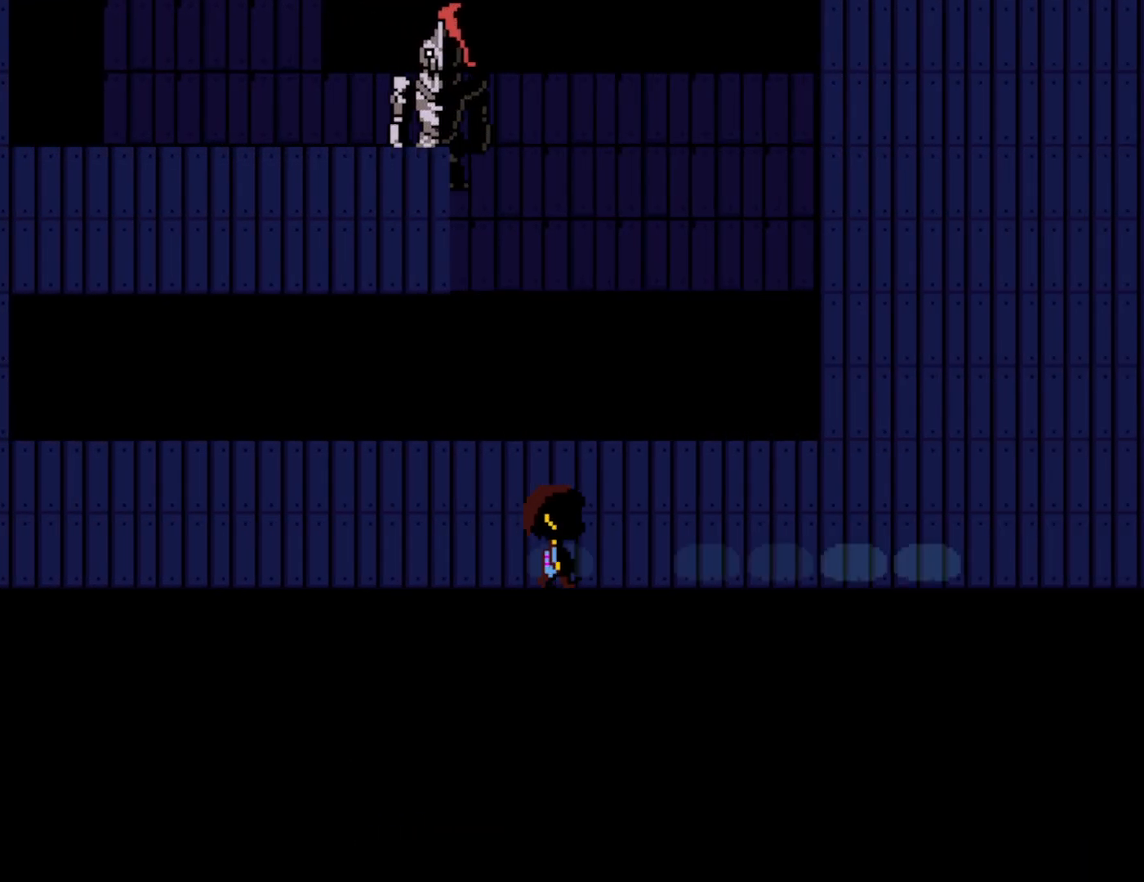
{"keys": ["right"], "events": [[400, "down", "up"]]}
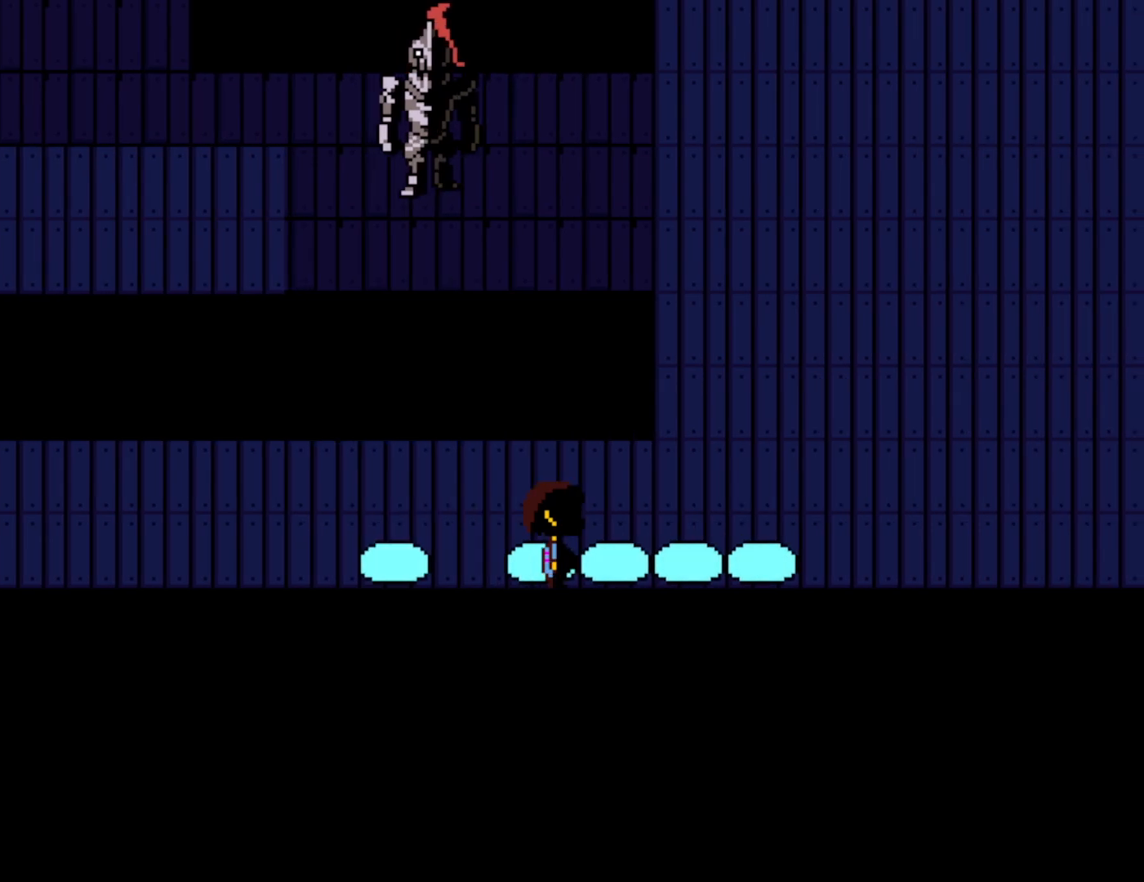
{"keys": ["right", "up"], "events": [[33, "up", "down"]]}
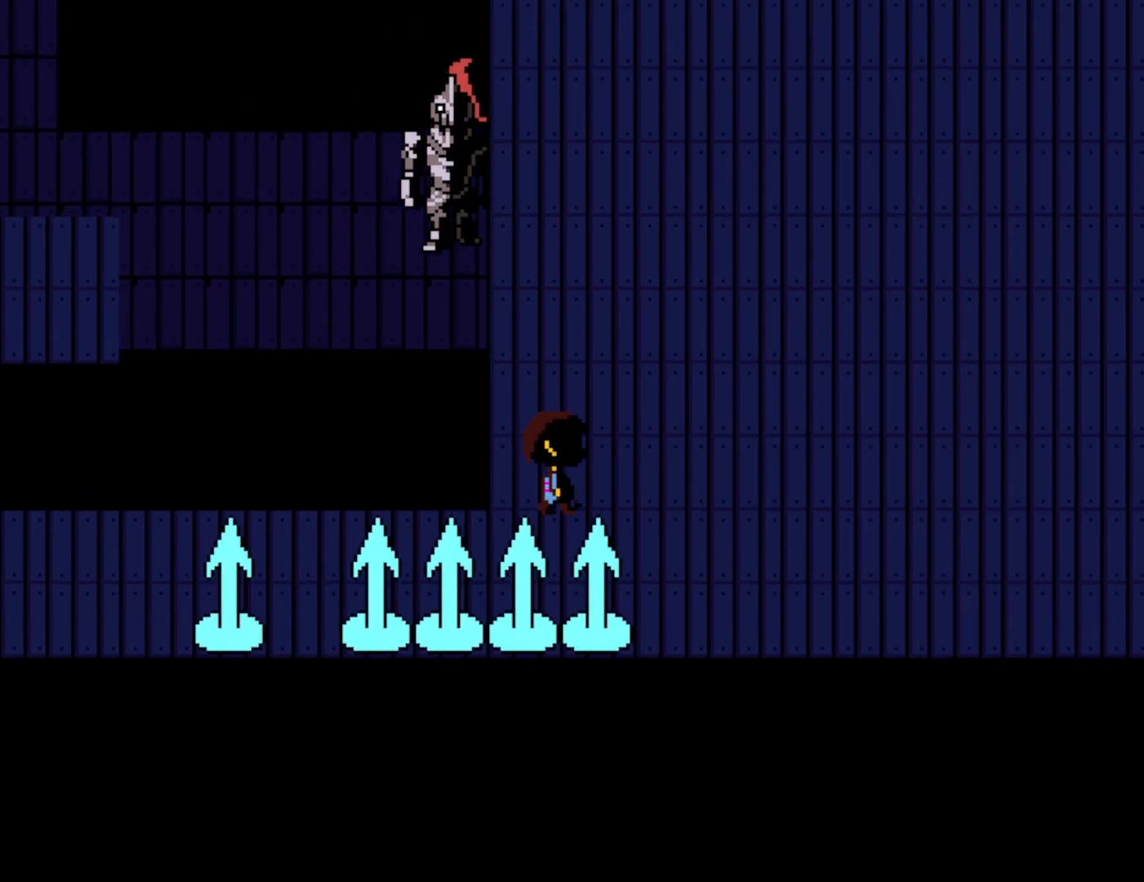
{"keys": ["down", "right"], "events": [[67, "up", "up"], [200, "down", "down"]]}
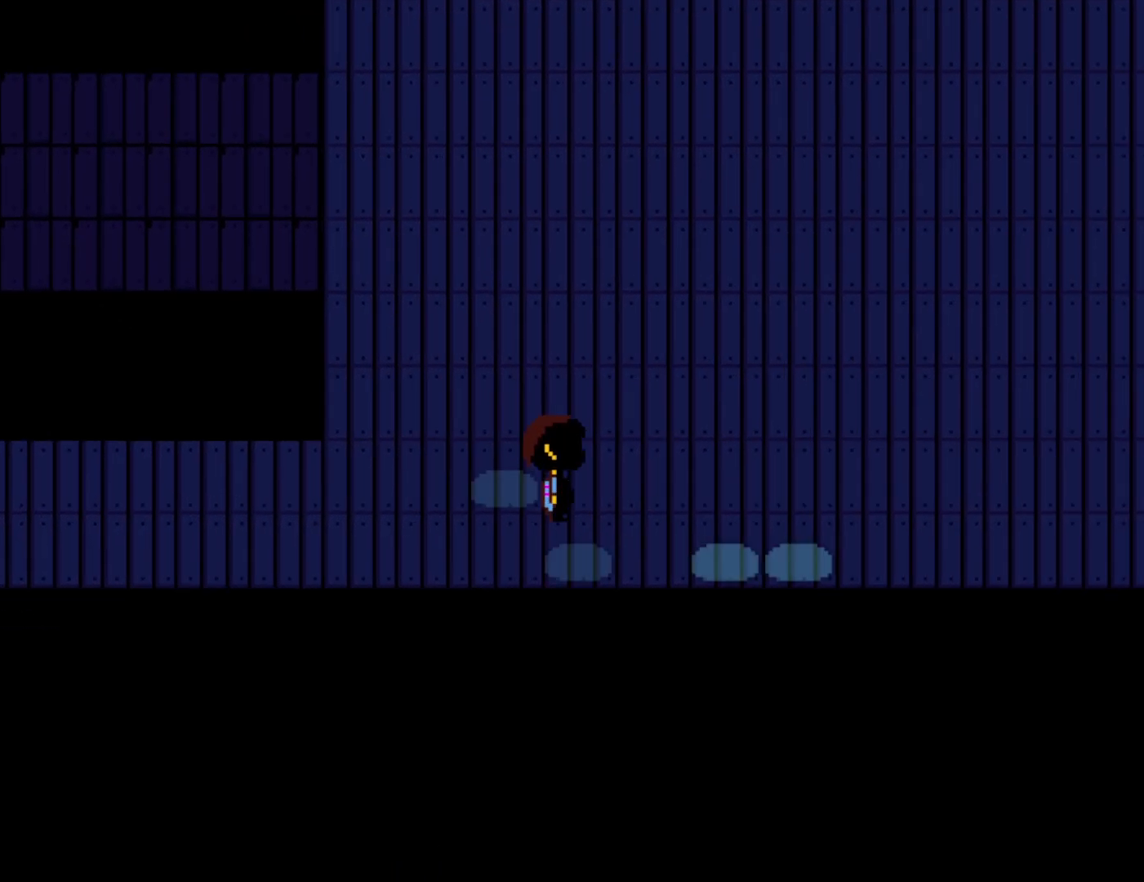
{"keys": ["right", "up"], "events": [[300, "down", "up"], [417, "up", "down"]]}
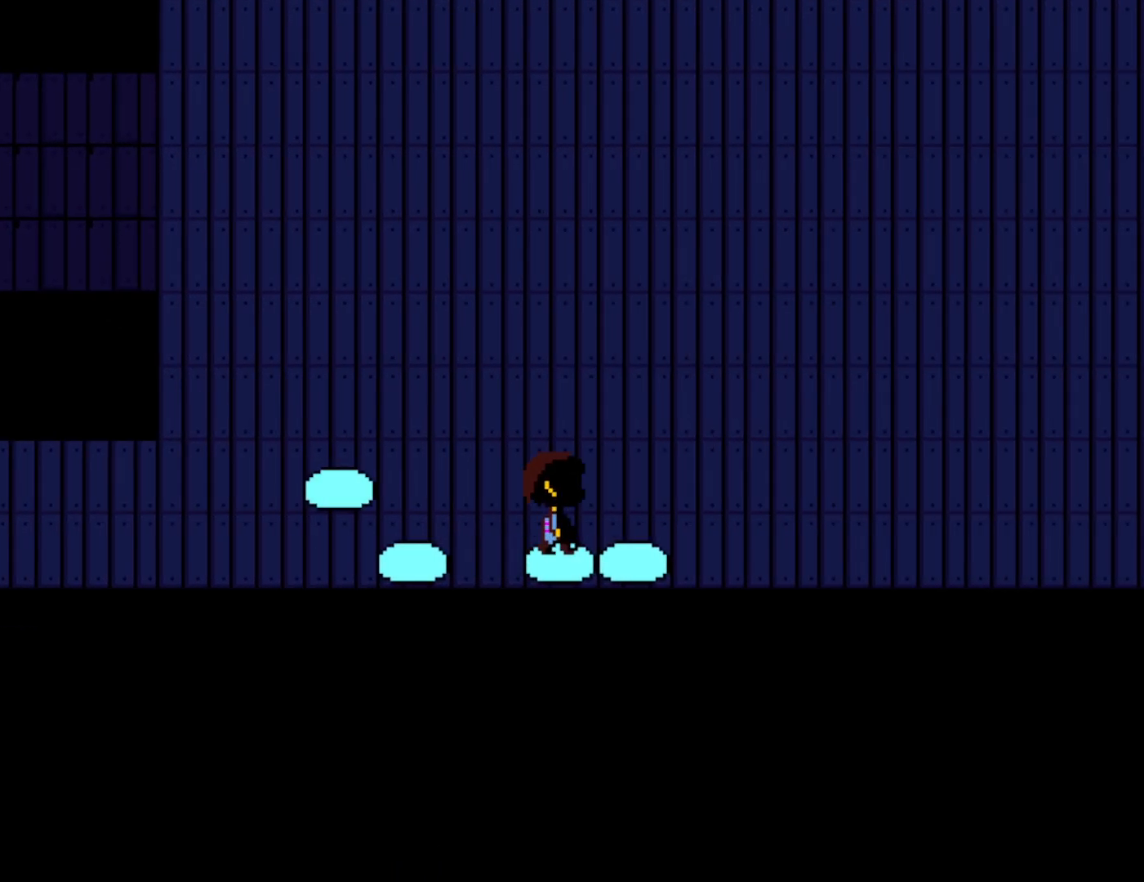
{"keys": ["right"], "events": [[250, "up", "up"]]}
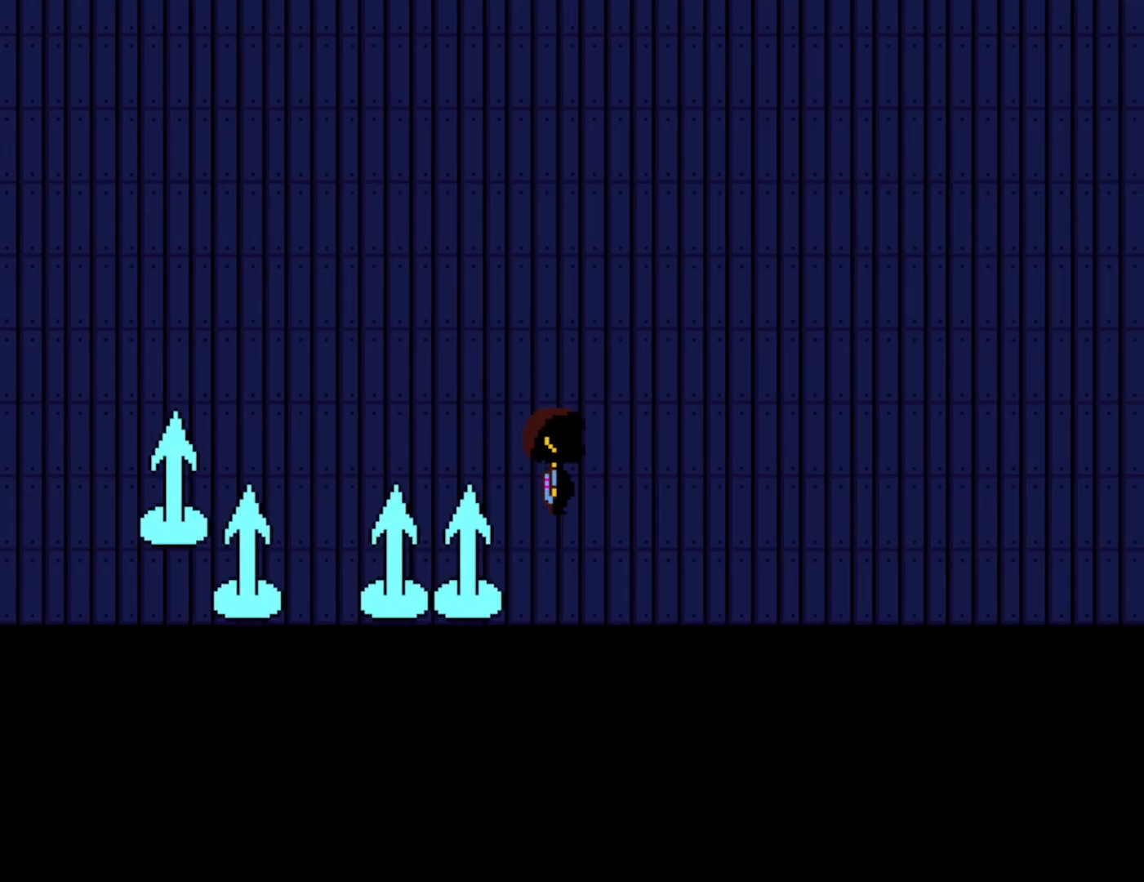
{"keys": ["right"], "events": []}
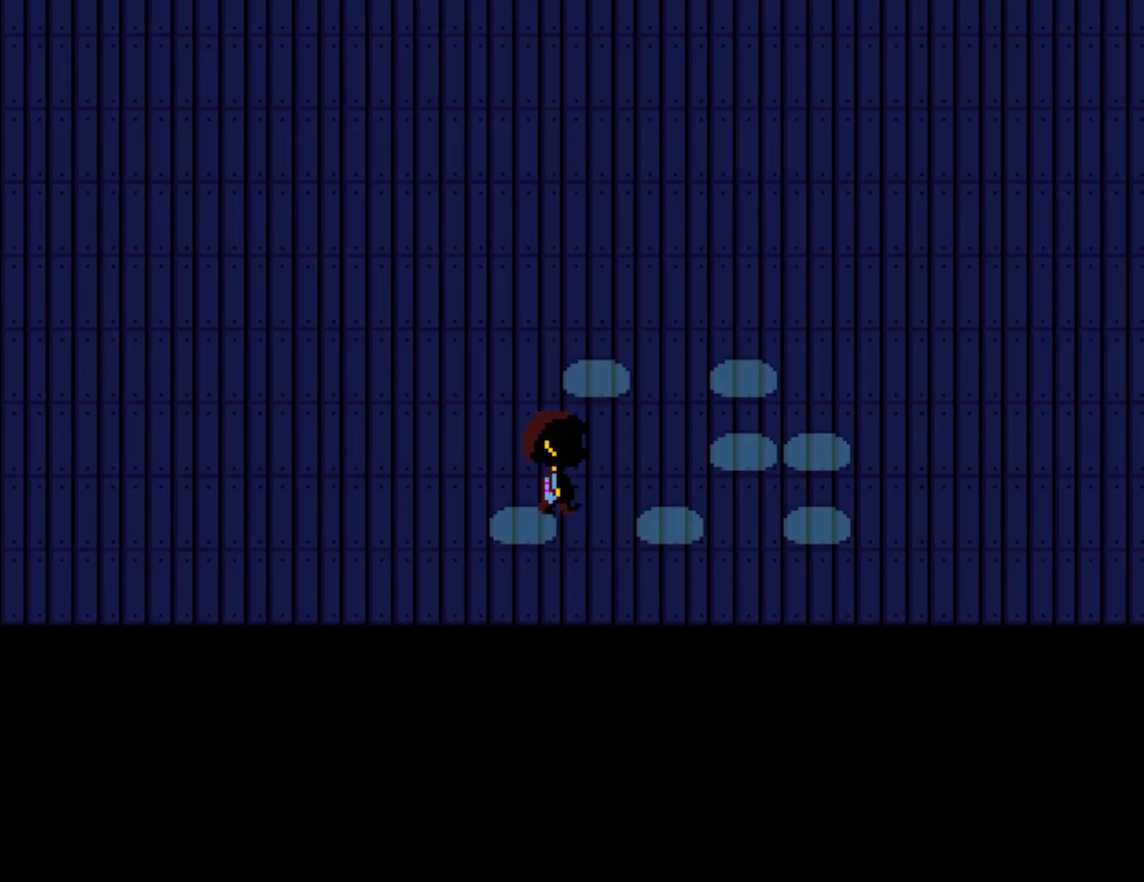
{"keys": ["down", "right"], "events": [[417, "down", "down"]]}
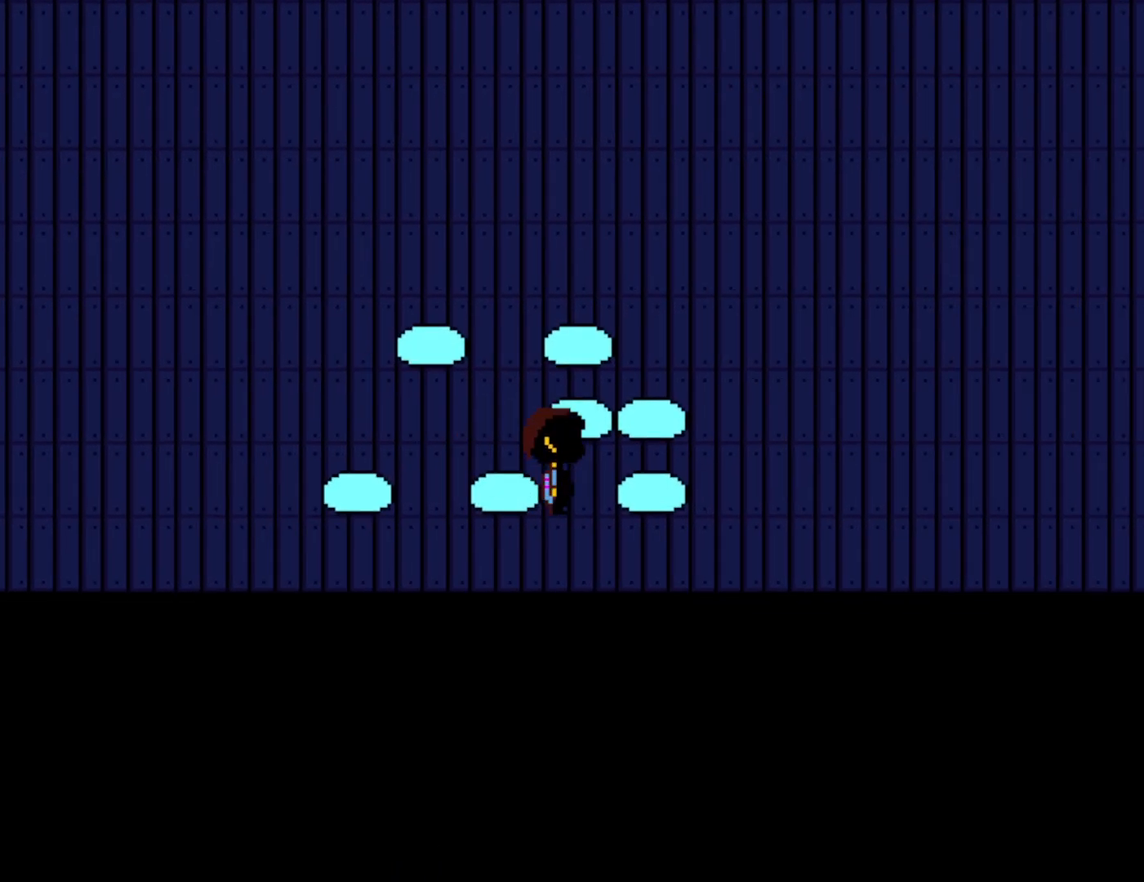
{"keys": ["right"], "events": [[483, "down", "up"]]}